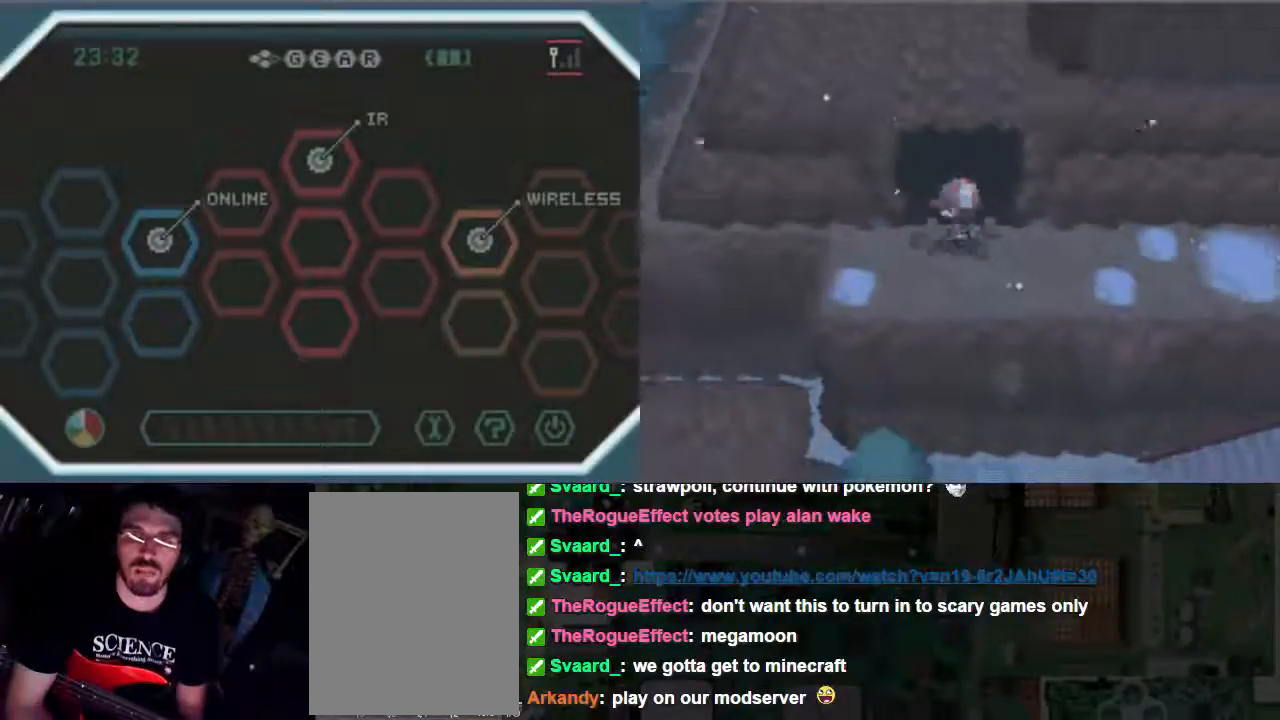
Gameplay with a controller (Xbox layout); each line is a JSON object with the inputs held at the frame after it. "events" lists button and stick changes between this image and that frame as [ms after this image, input, new state], when the widget could be followed in between. Not read: L3 R3 left_stick right_stick.
{"buttons": [], "events": [[67, "DPAD_RIGHT", "down"], [233, "DPAD_RIGHT", "up"]]}
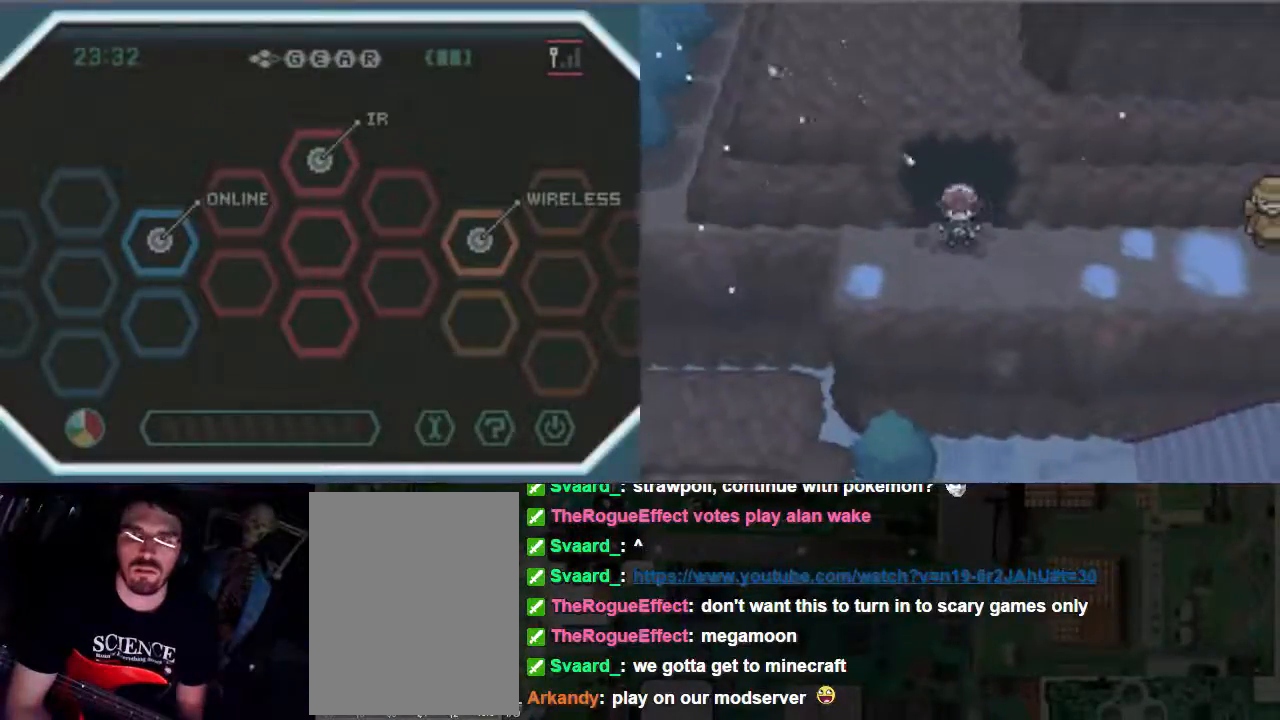
{"buttons": ["DPAD_DOWN"], "events": [[433, "DPAD_DOWN", "down"]]}
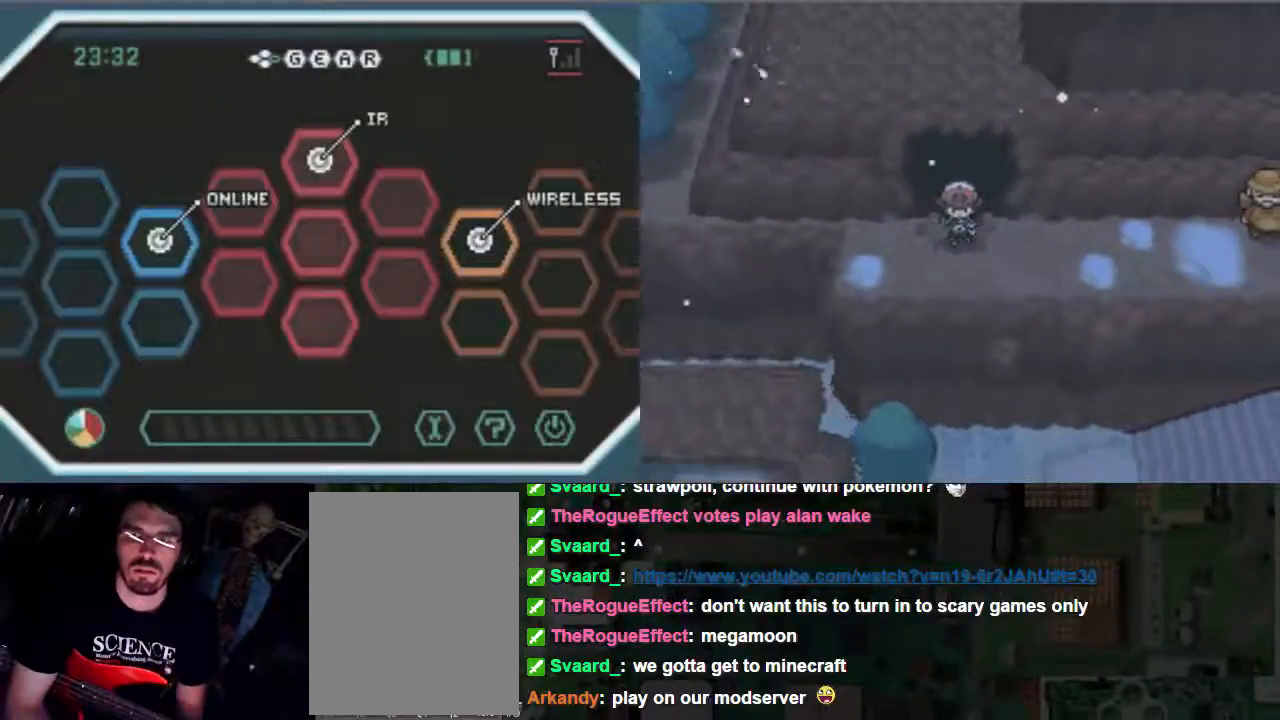
{"buttons": ["B", "DPAD_RIGHT"], "events": [[33, "DPAD_DOWN", "up"], [367, "B", "down"], [367, "DPAD_RIGHT", "down"]]}
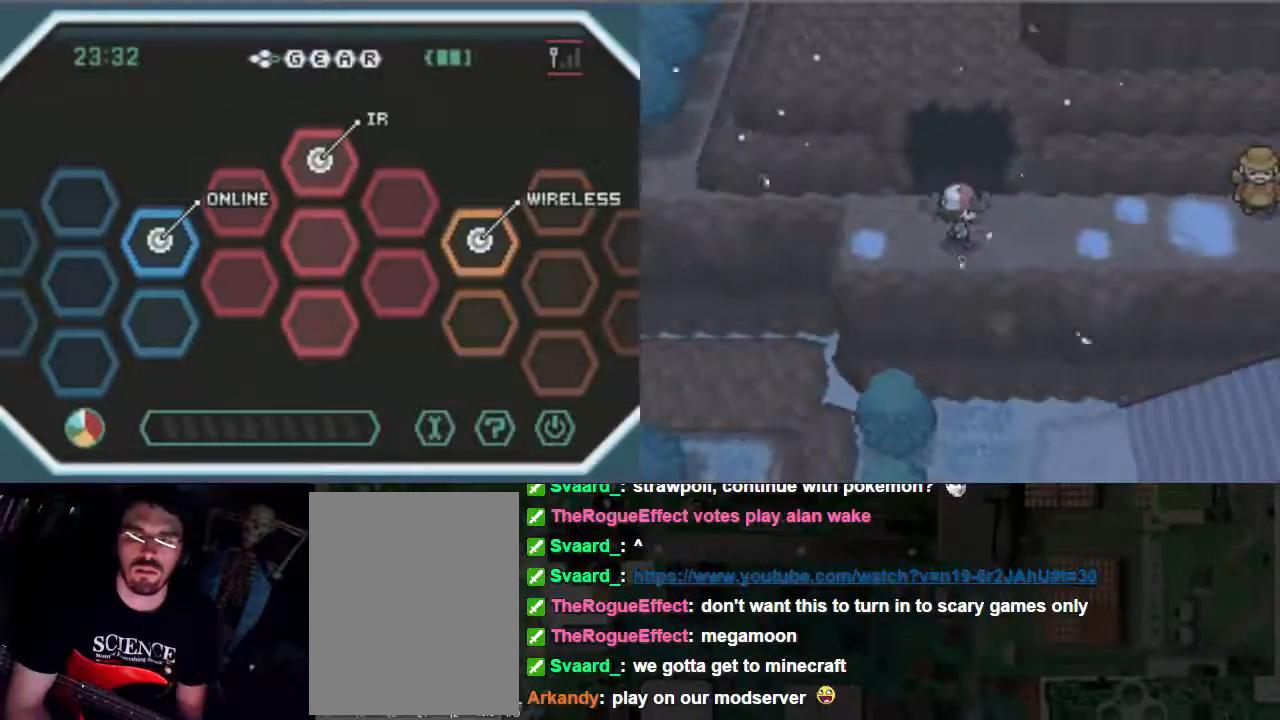
{"buttons": ["B", "DPAD_RIGHT"], "events": []}
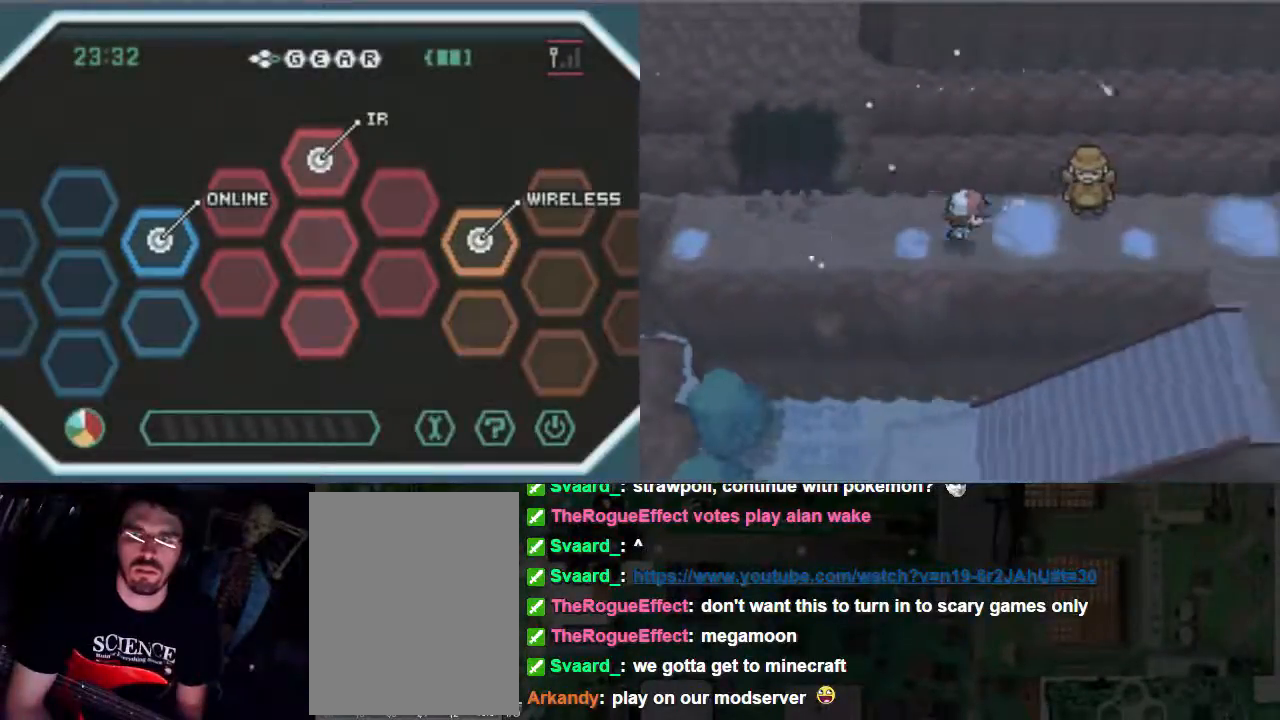
{"buttons": ["B"], "events": [[33, "DPAD_RIGHT", "up"]]}
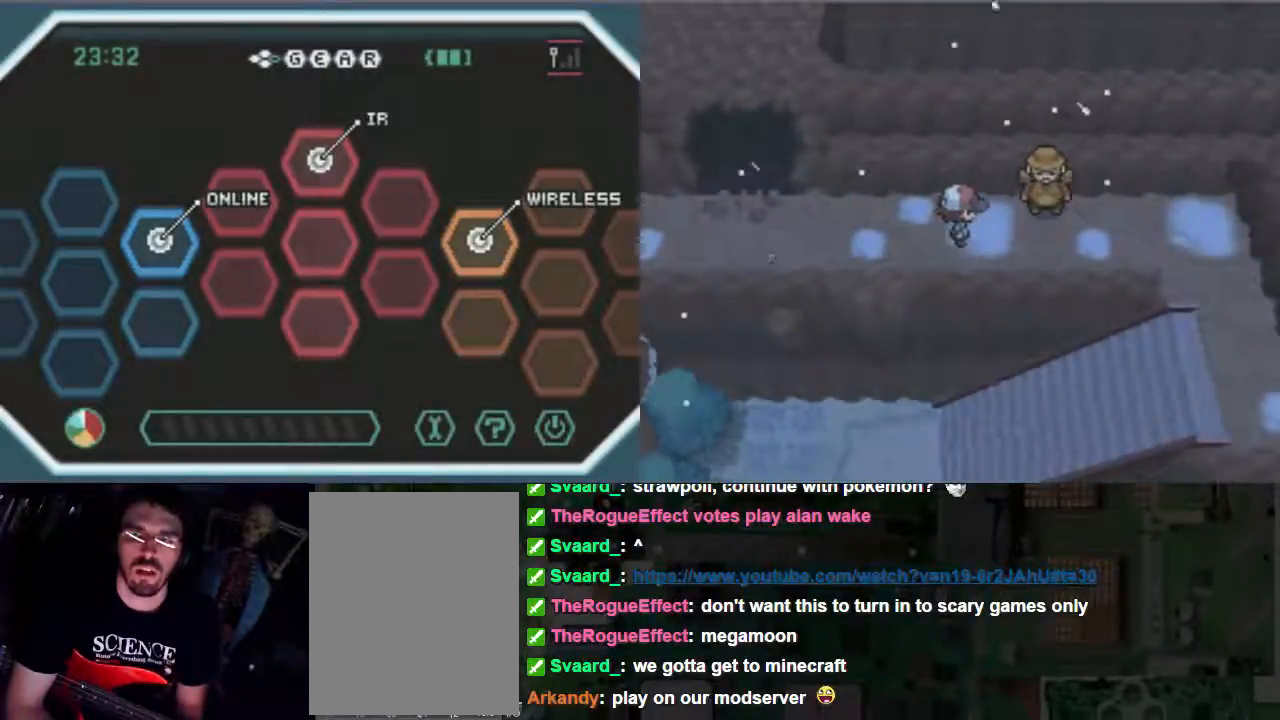
{"buttons": ["DPAD_LEFT"]}
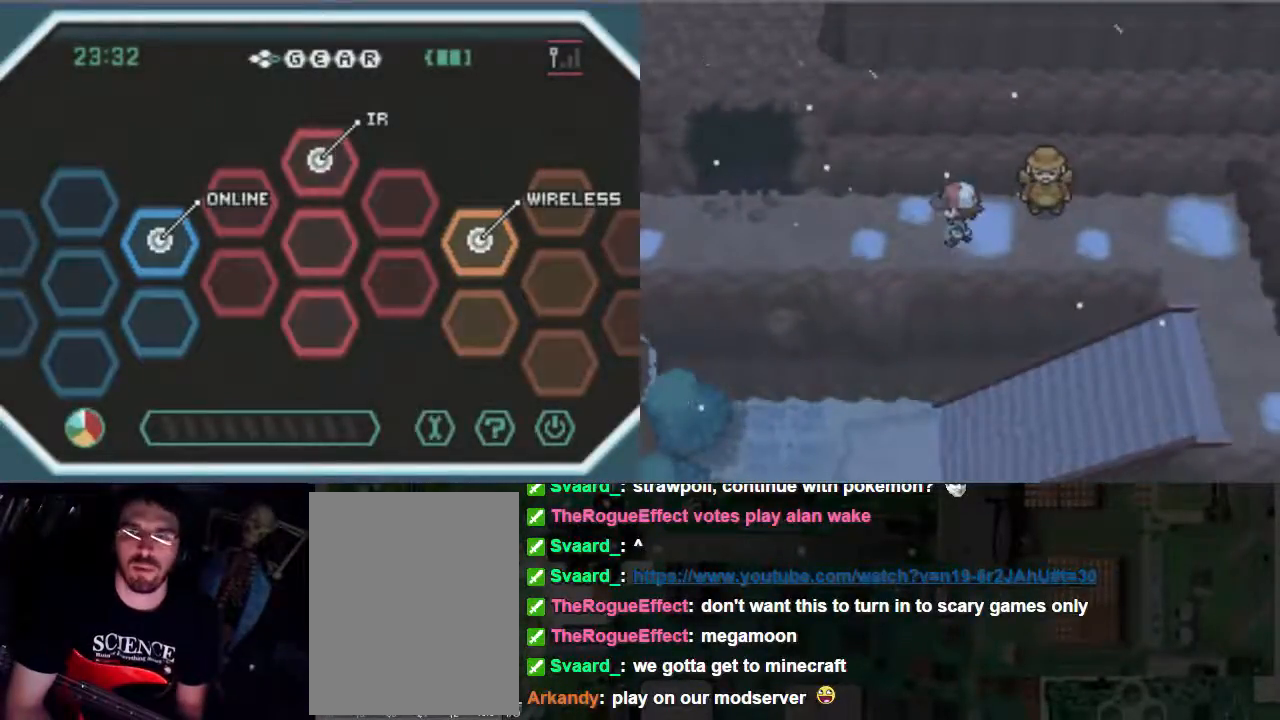
{"buttons": ["DPAD_LEFT"], "events": []}
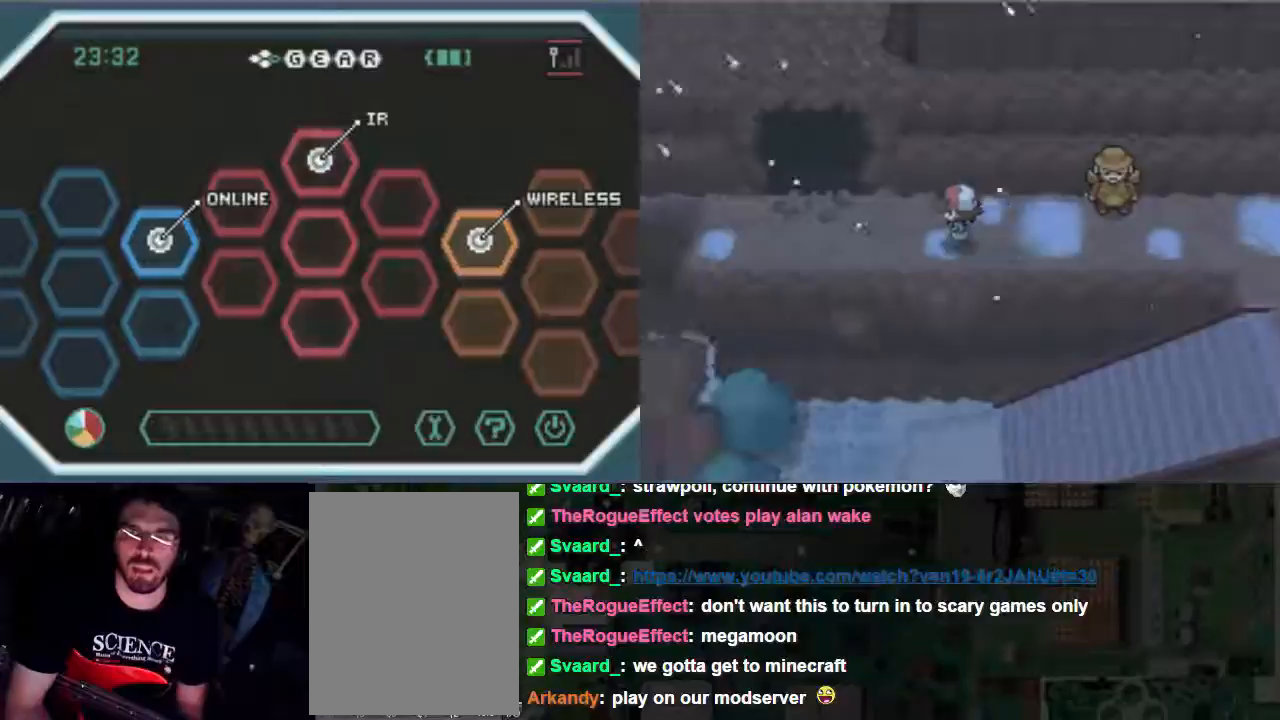
{"buttons": [], "events": [[467, "DPAD_LEFT", "up"]]}
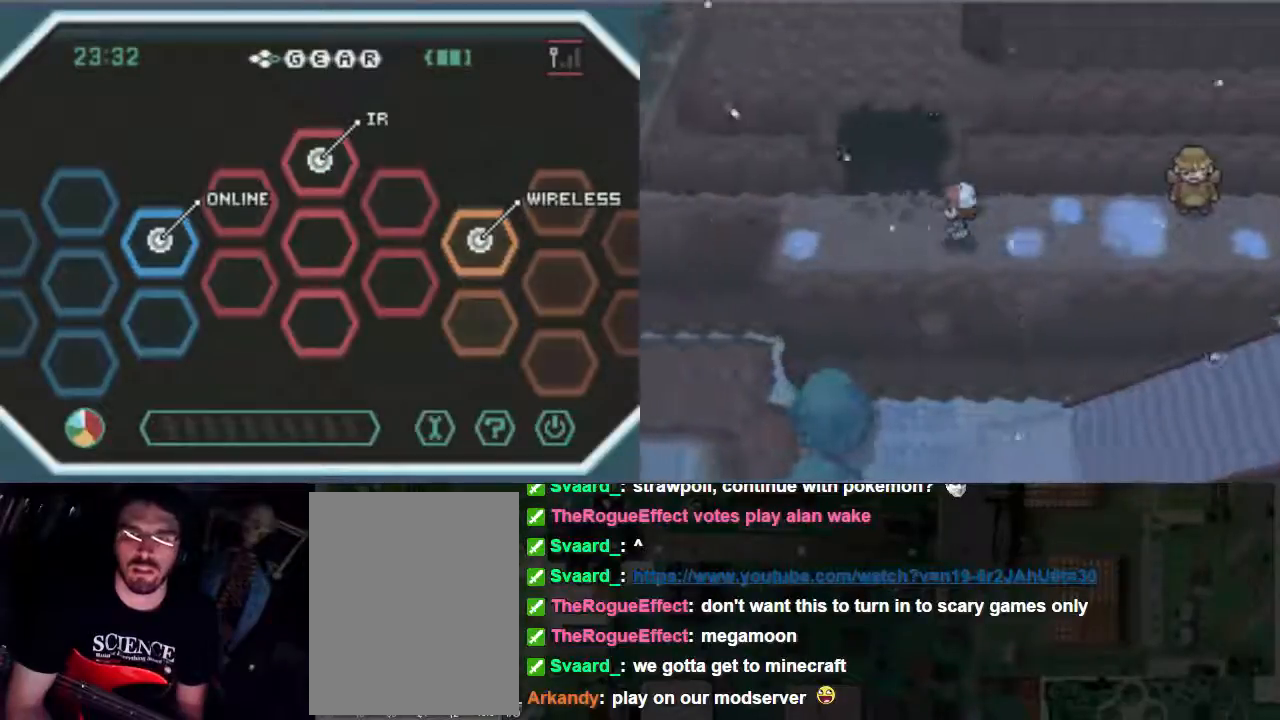
{"buttons": [], "events": []}
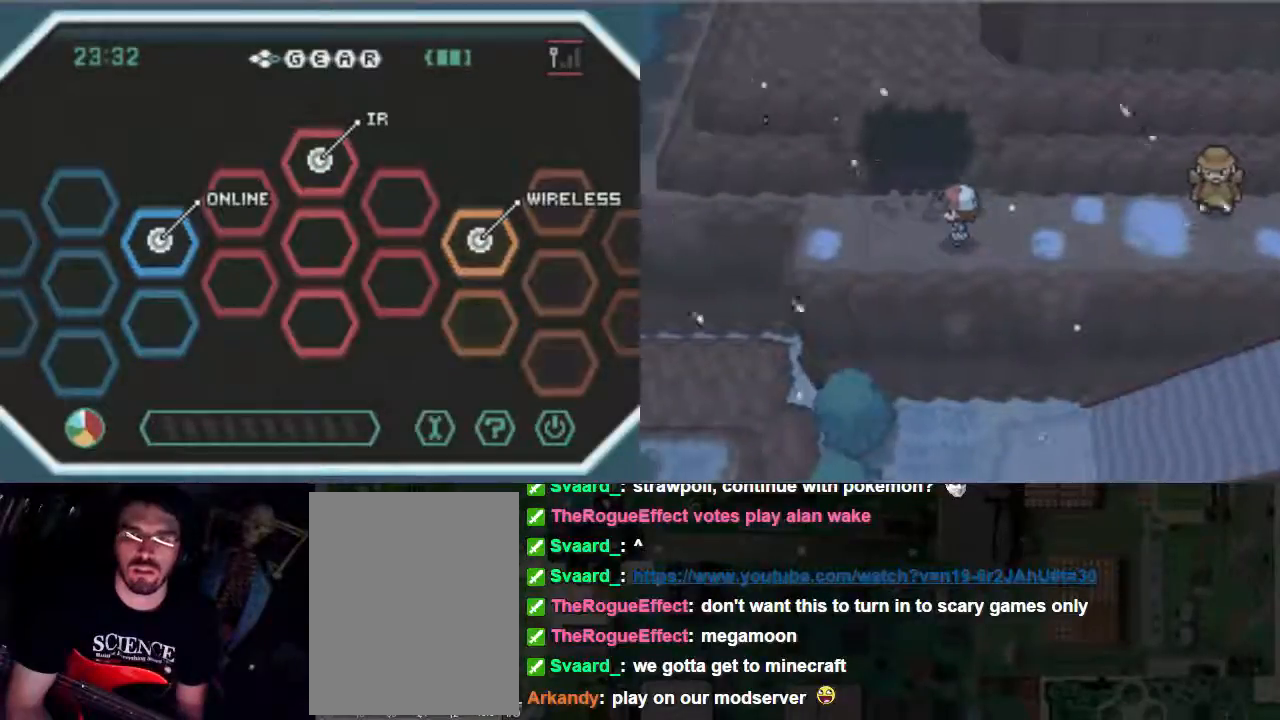
{"buttons": [], "events": [[100, "DPAD_LEFT", "down"], [233, "DPAD_LEFT", "up"]]}
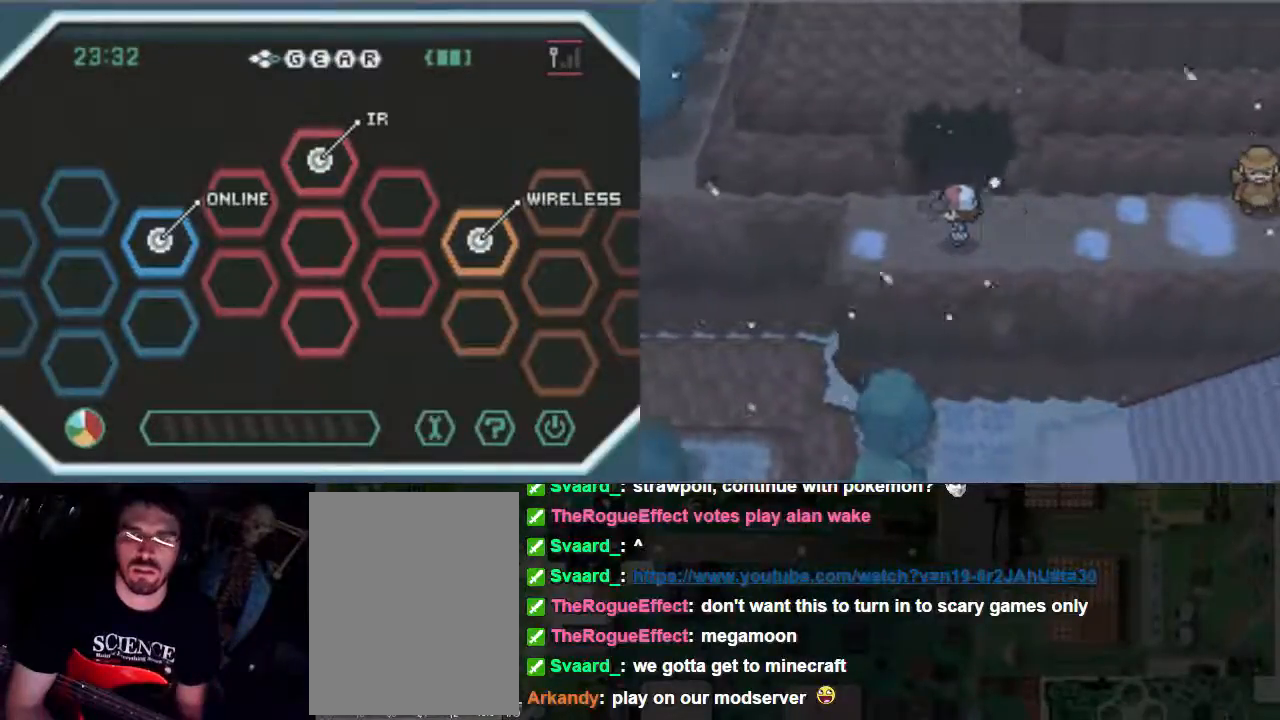
{"buttons": [], "events": []}
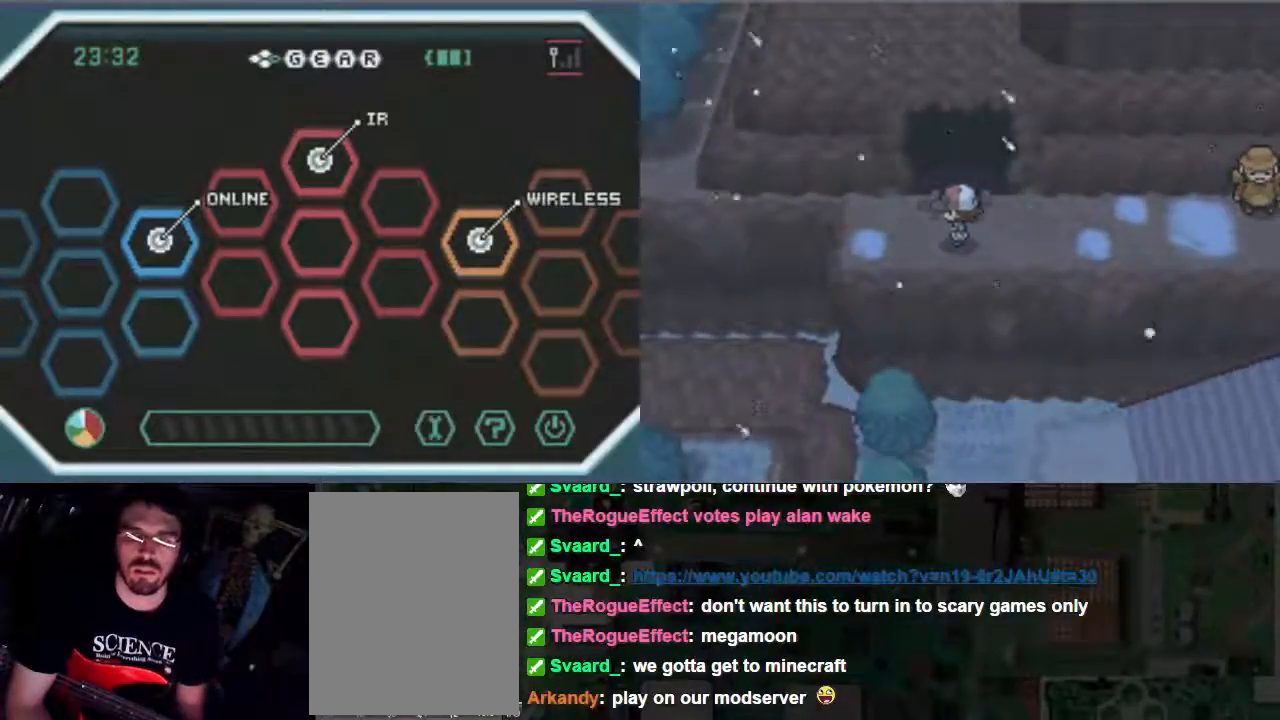
{"buttons": [], "events": []}
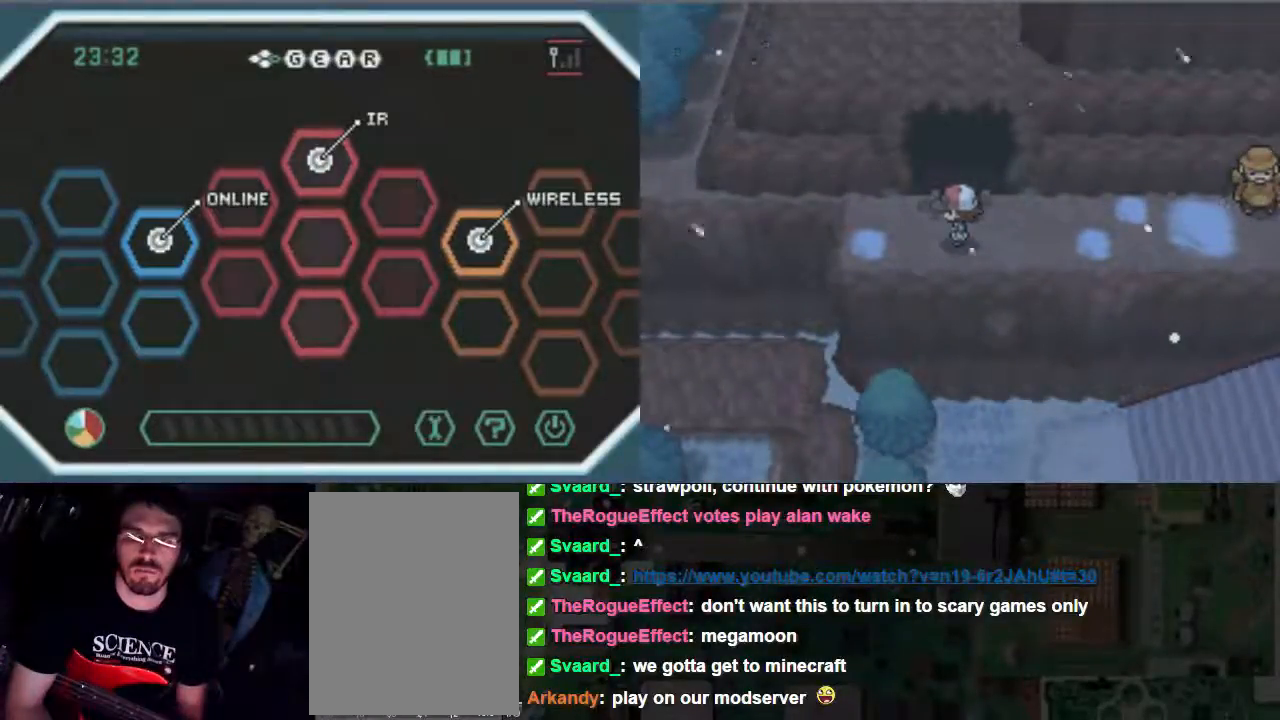
{"buttons": ["SELECT"], "events": [[200, "SELECT", "down"]]}
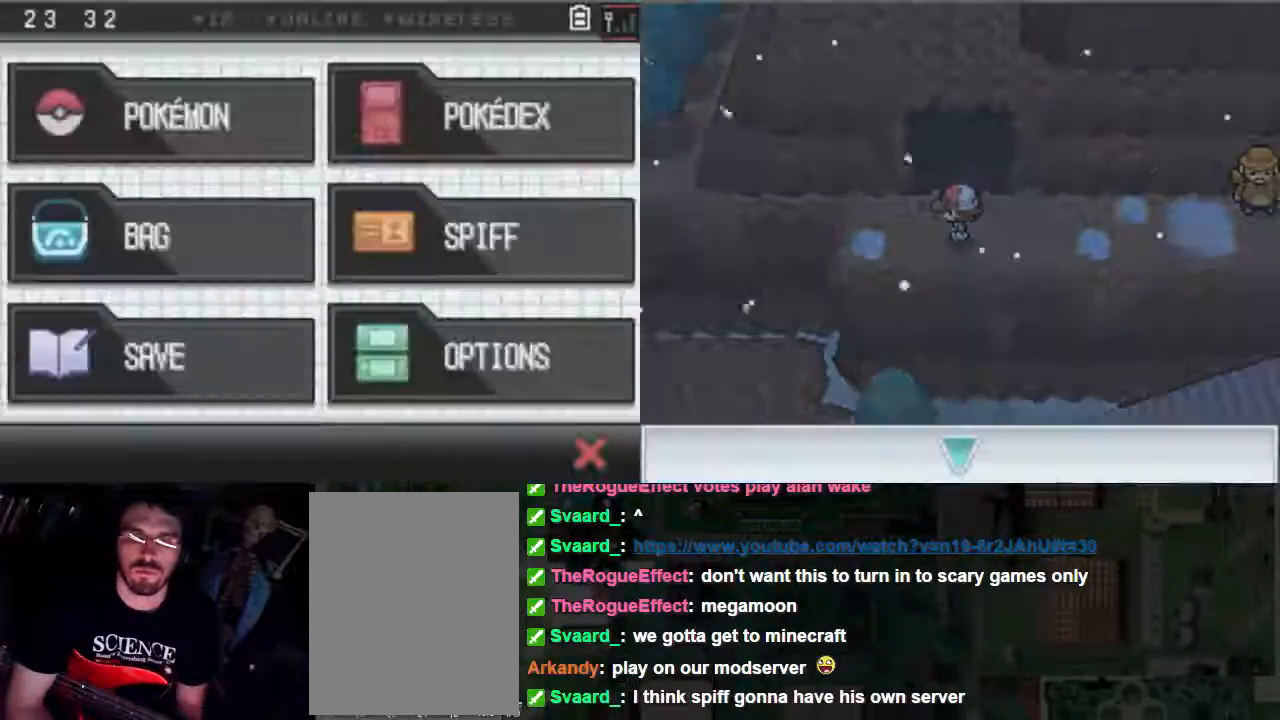
{"buttons": [], "events": [[67, "SELECT", "up"]]}
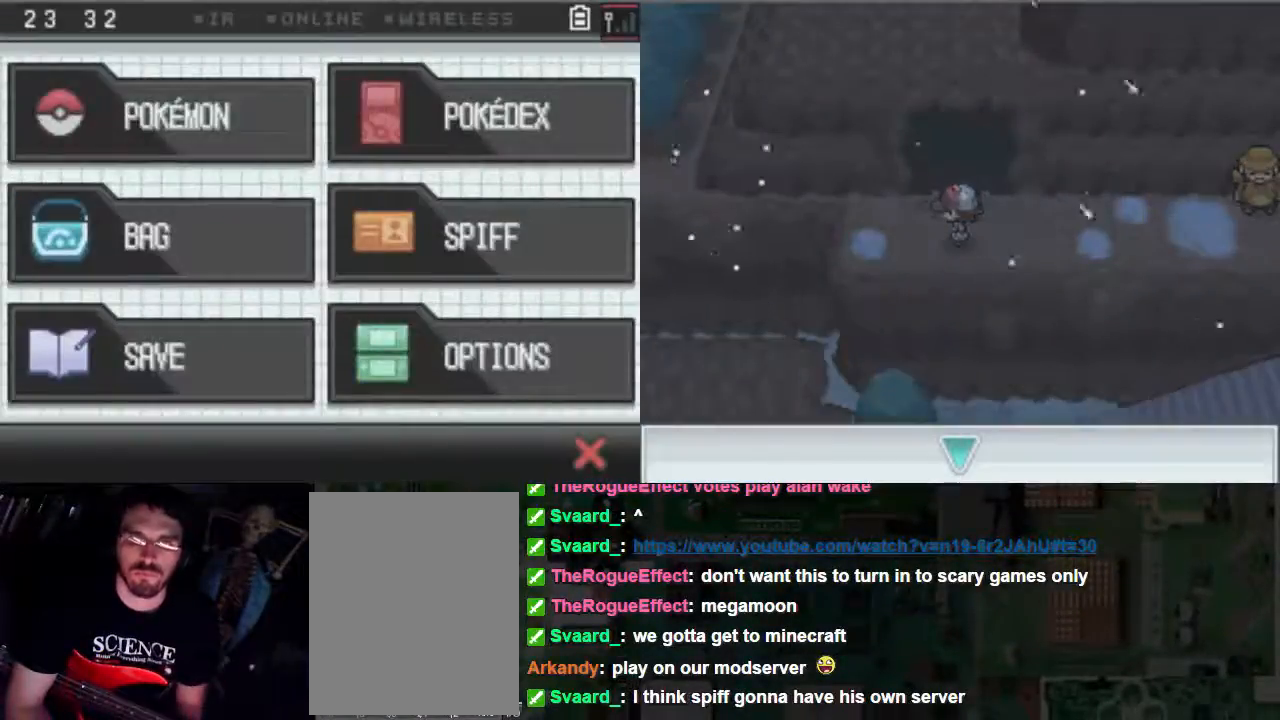
{"buttons": [], "events": []}
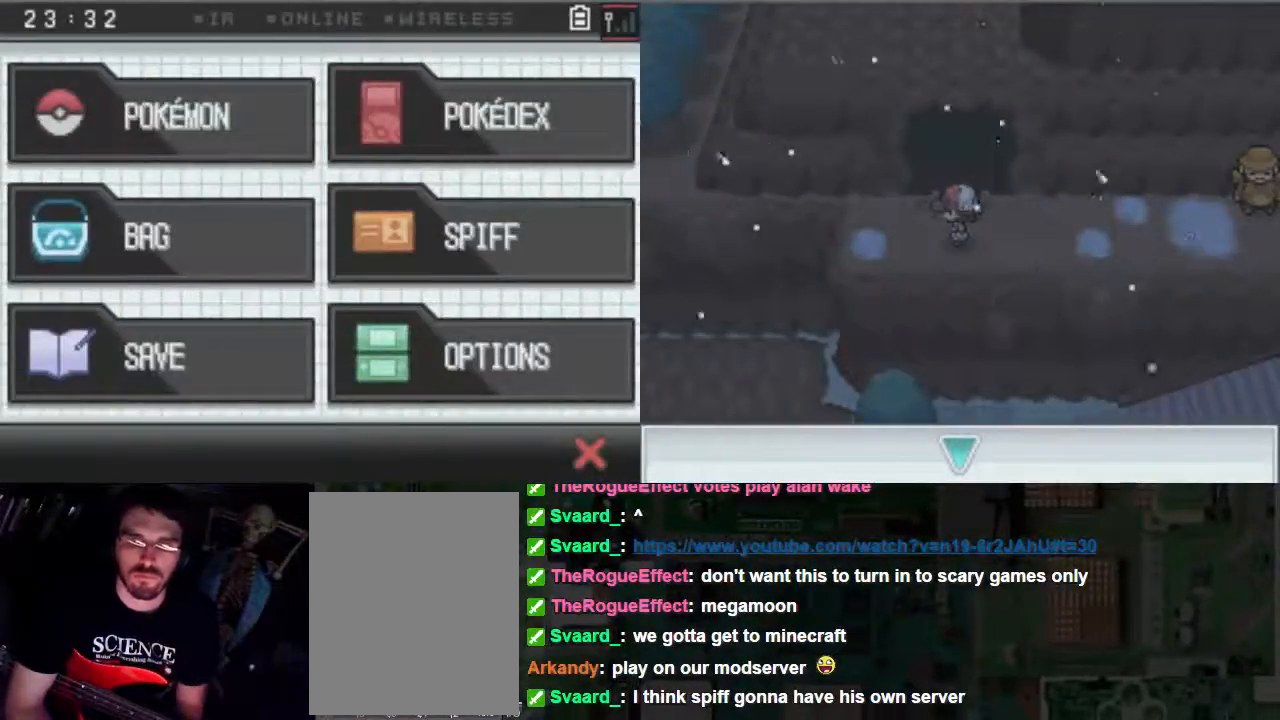
{"buttons": [], "events": []}
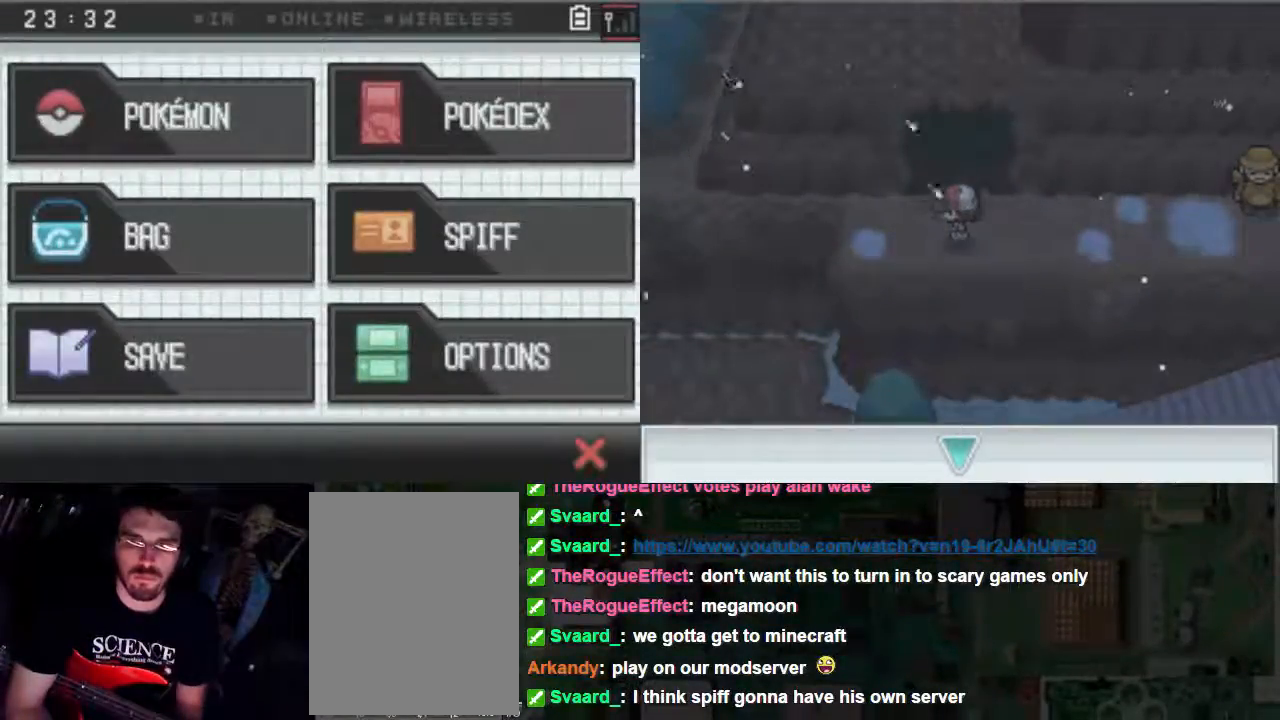
{"buttons": [], "events": []}
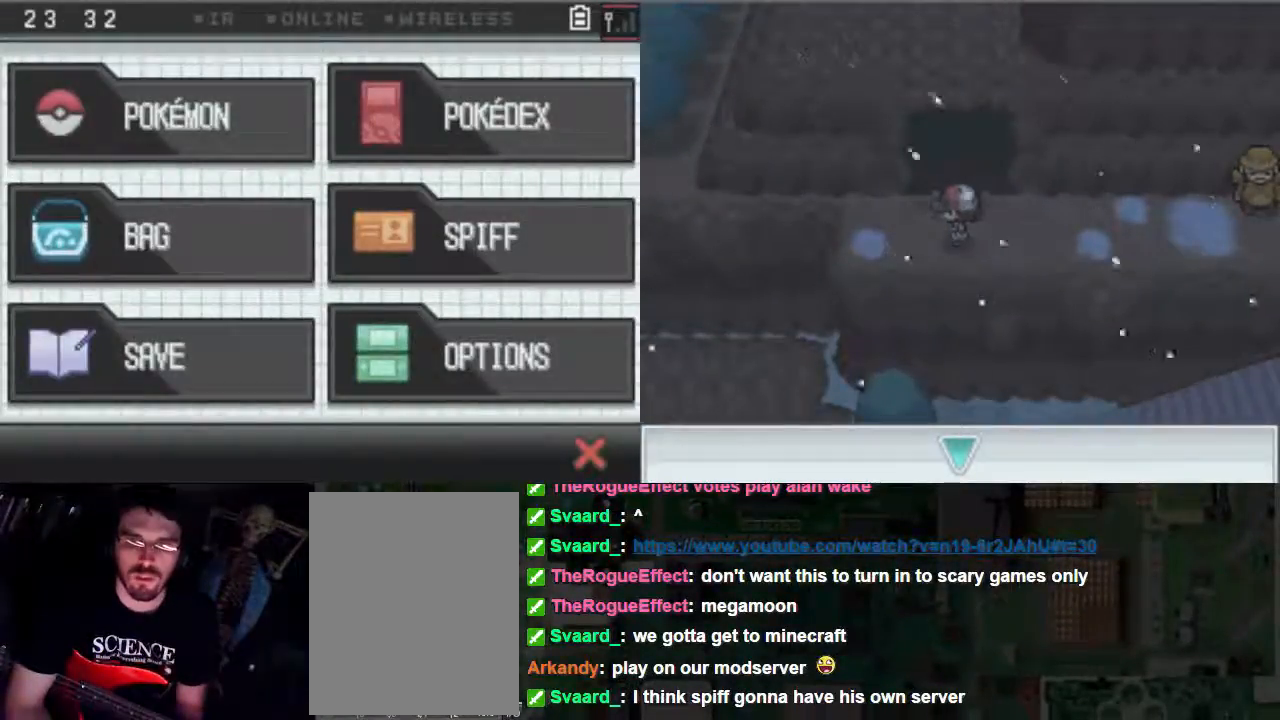
{"buttons": [], "events": []}
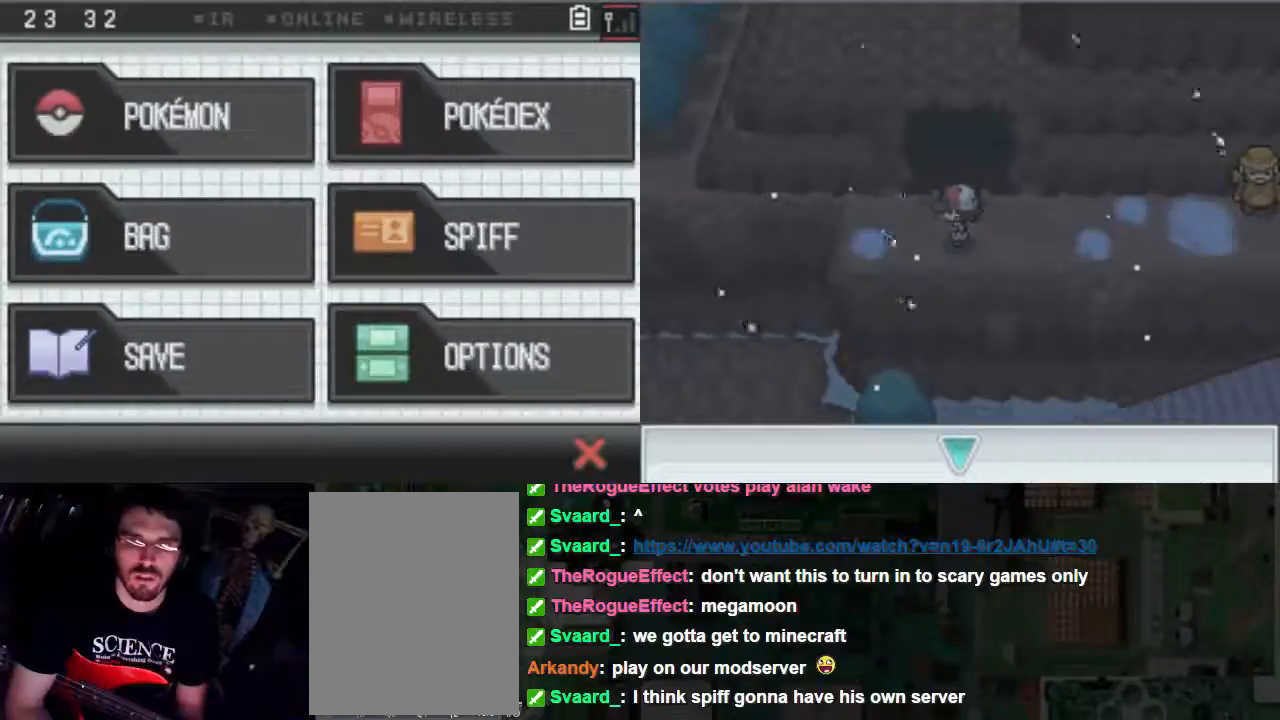
{"buttons": [], "events": []}
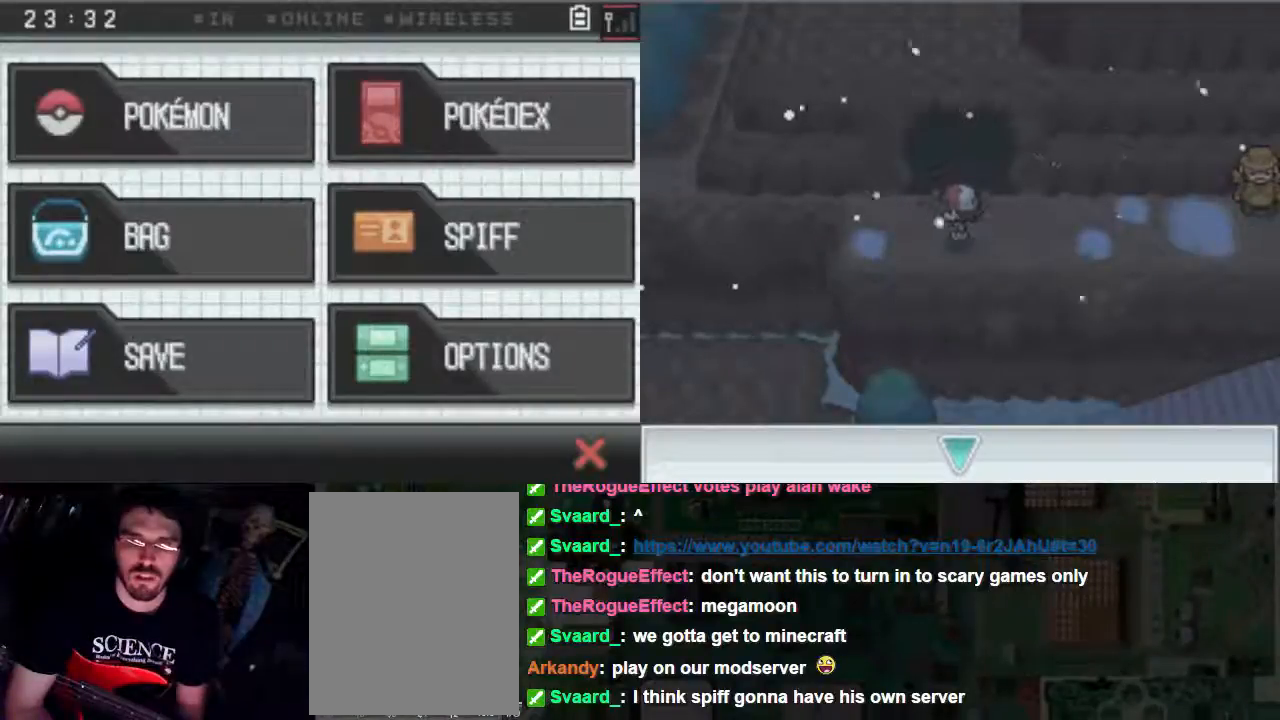
{"buttons": [], "events": []}
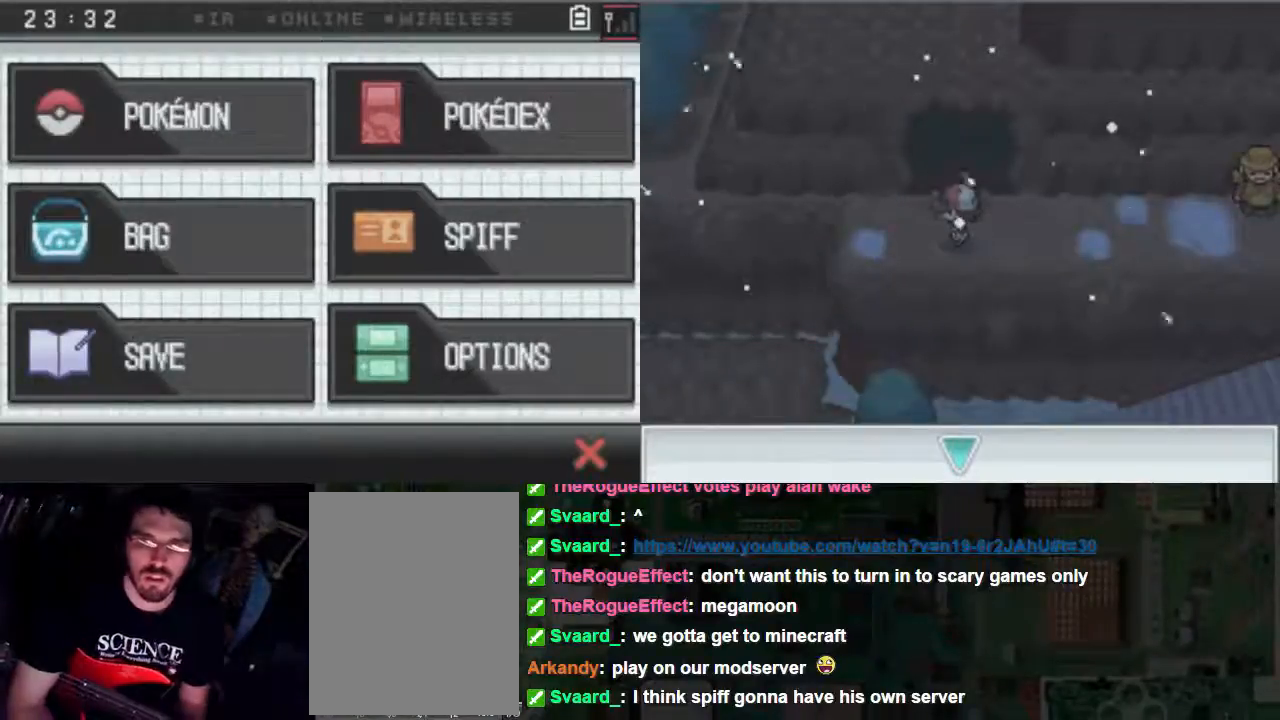
{"buttons": [], "events": []}
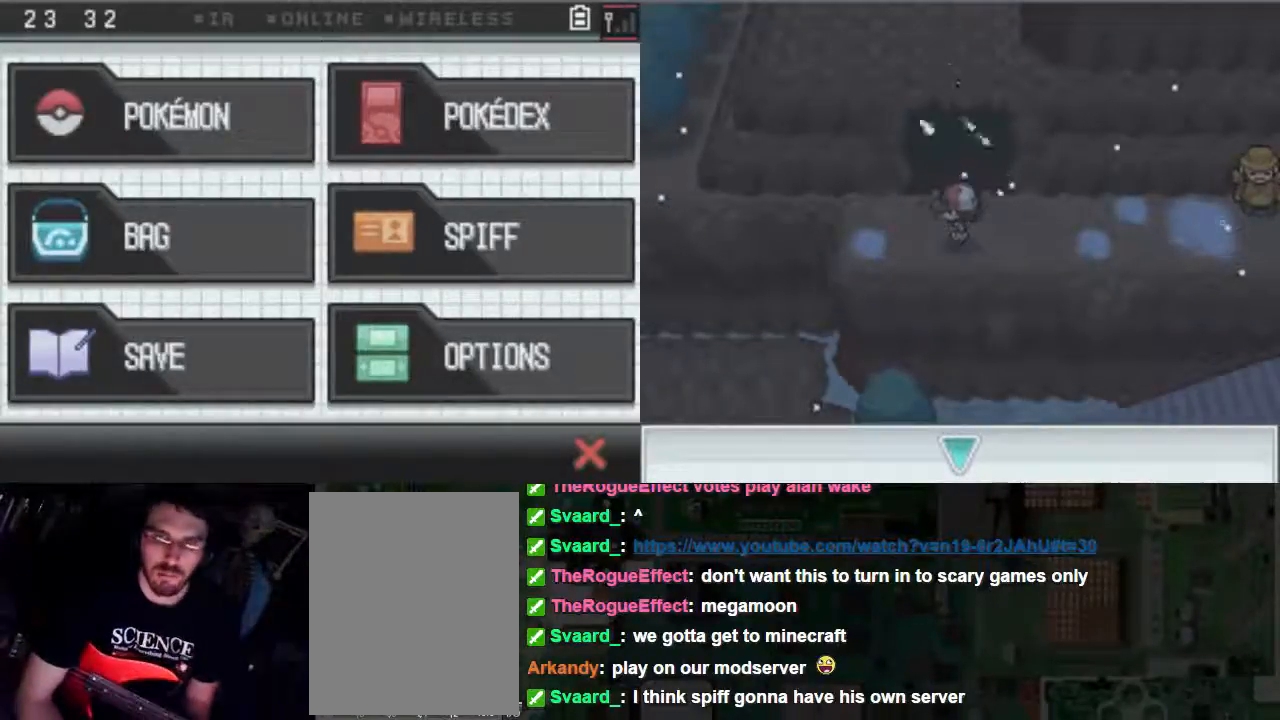
{"buttons": [], "events": []}
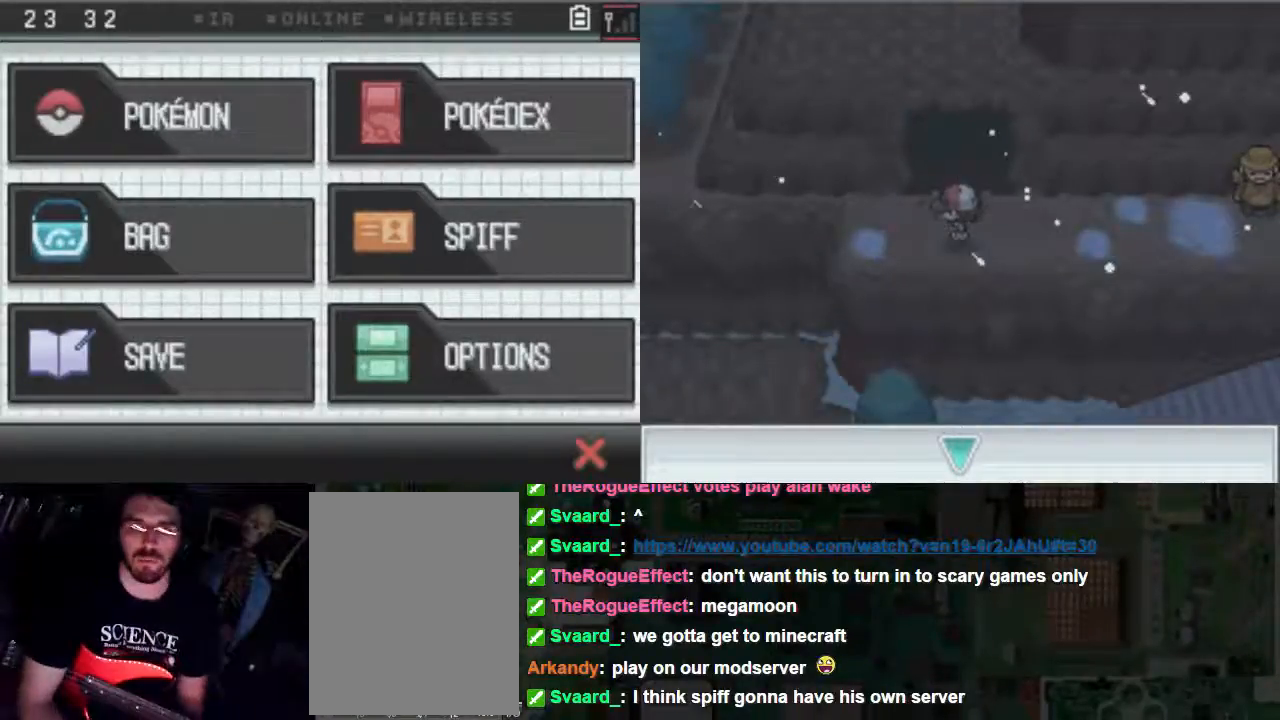
{"buttons": ["DPAD_RIGHT"], "events": [[467, "DPAD_RIGHT", "down"]]}
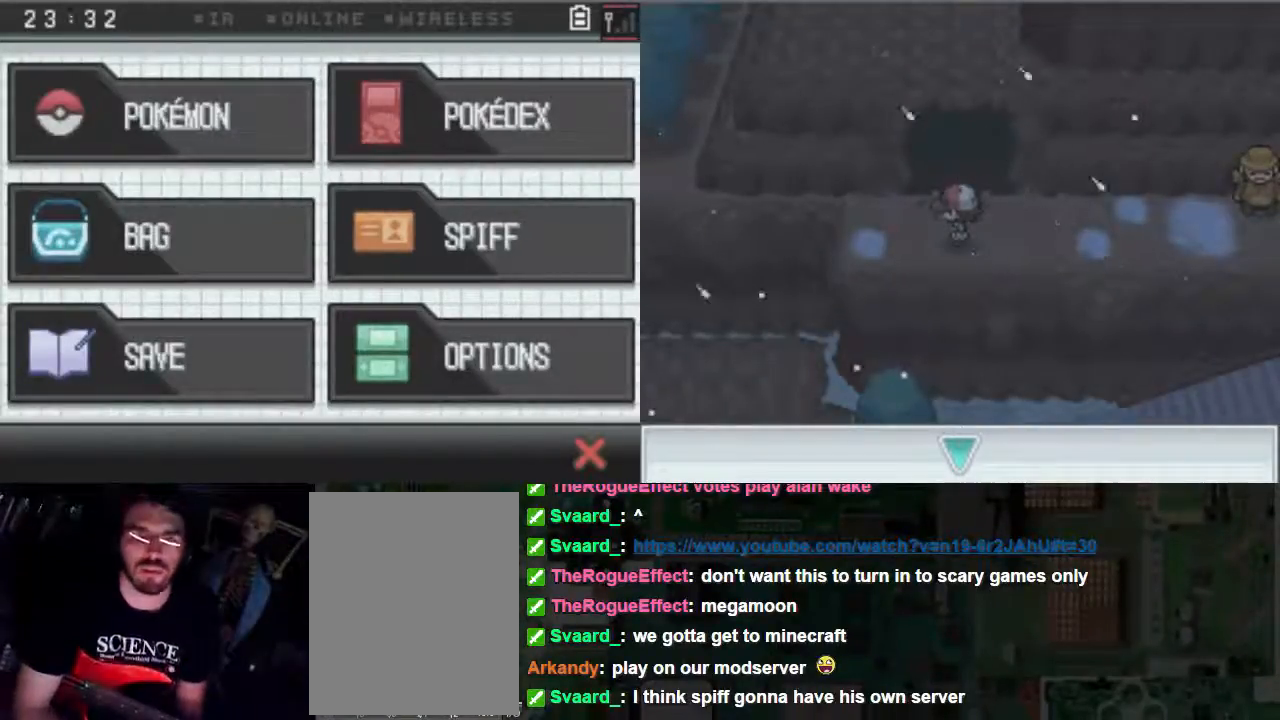
{"buttons": ["DPAD_RIGHT"], "events": []}
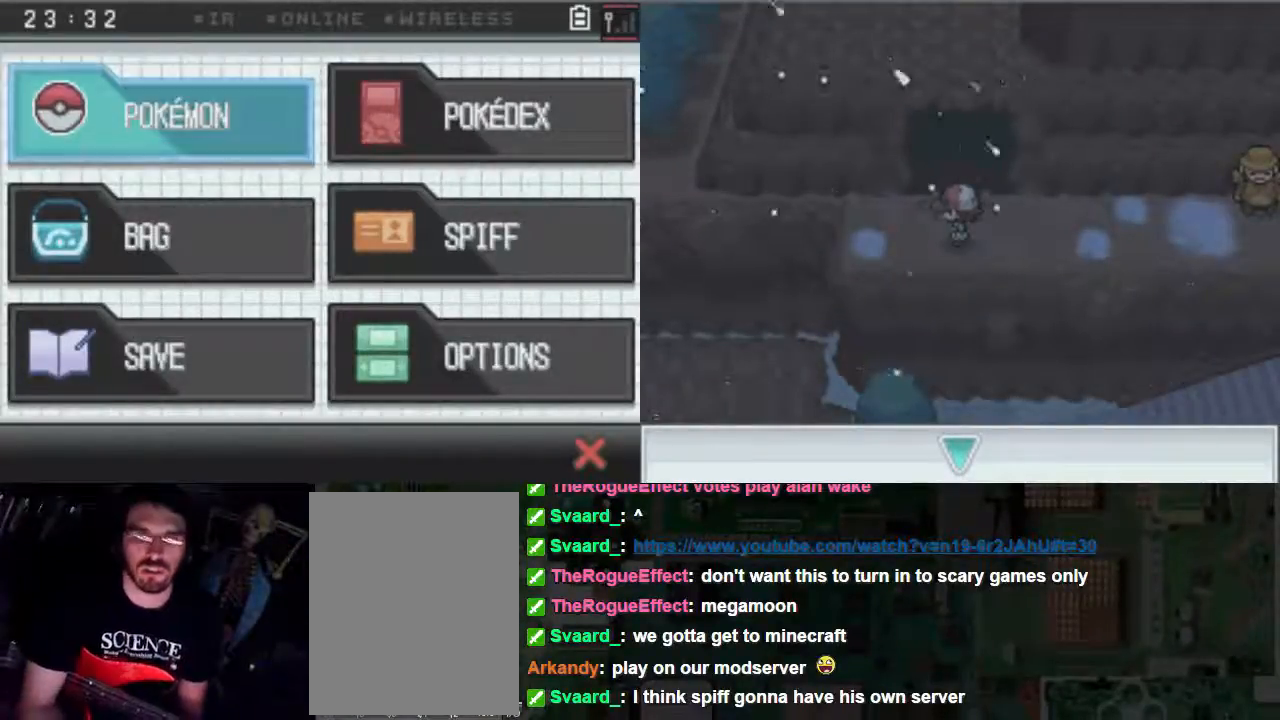
{"buttons": [], "events": [[33, "DPAD_RIGHT", "up"]]}
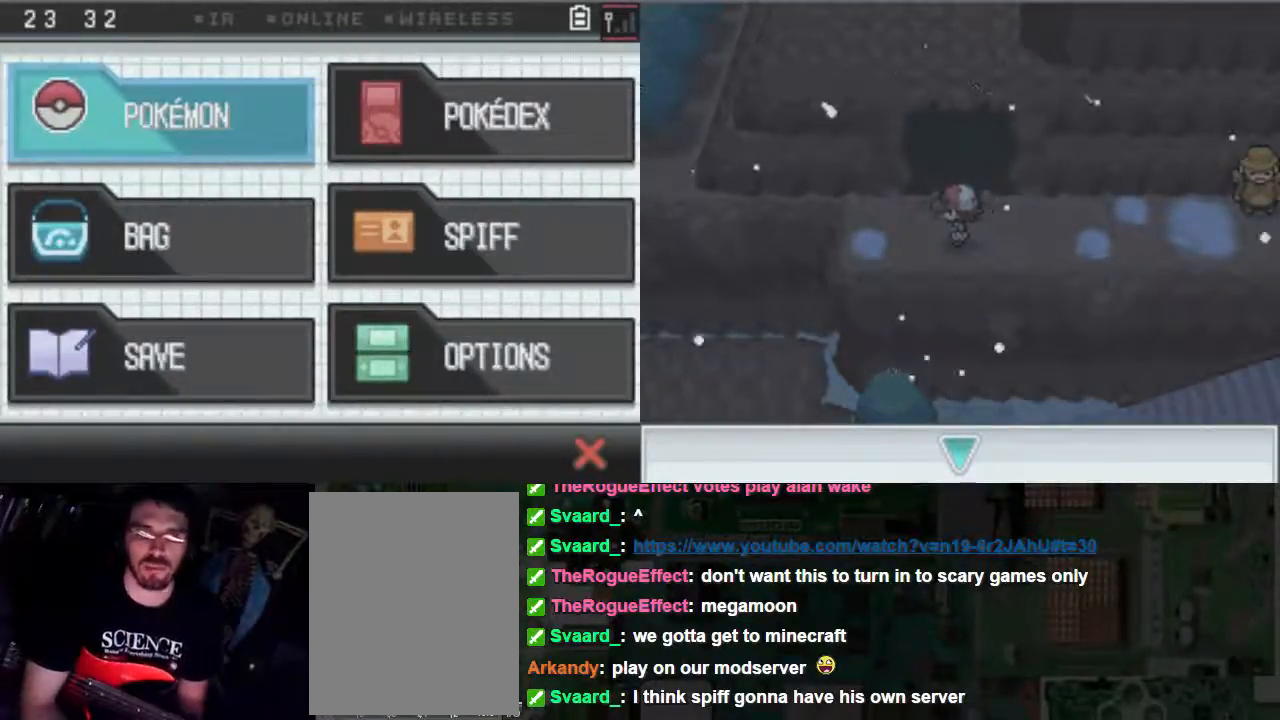
{"buttons": [], "events": []}